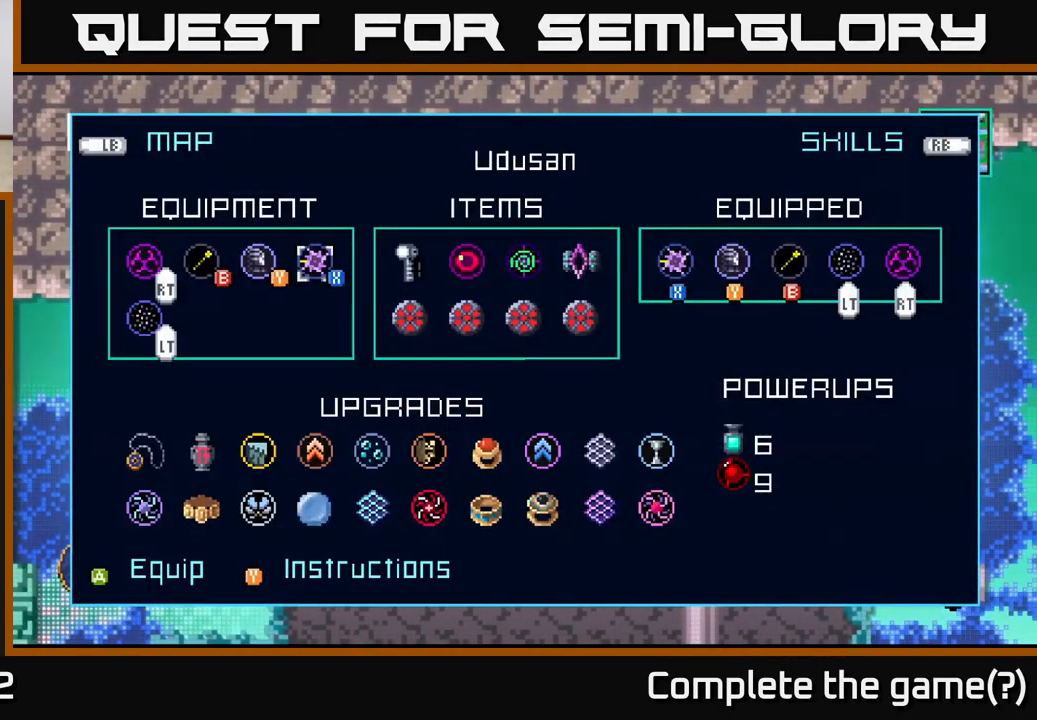
Gameplay with a controller (Xbox layout); each line is a JSON object with the inputs held at the frame after it. "events" lists button and stick changes between this image and that frame as [ms after this image, input, new state], when the widget could be followed in between.
{"buttons": [], "left_stick": "center", "right_stick": "center", "events": []}
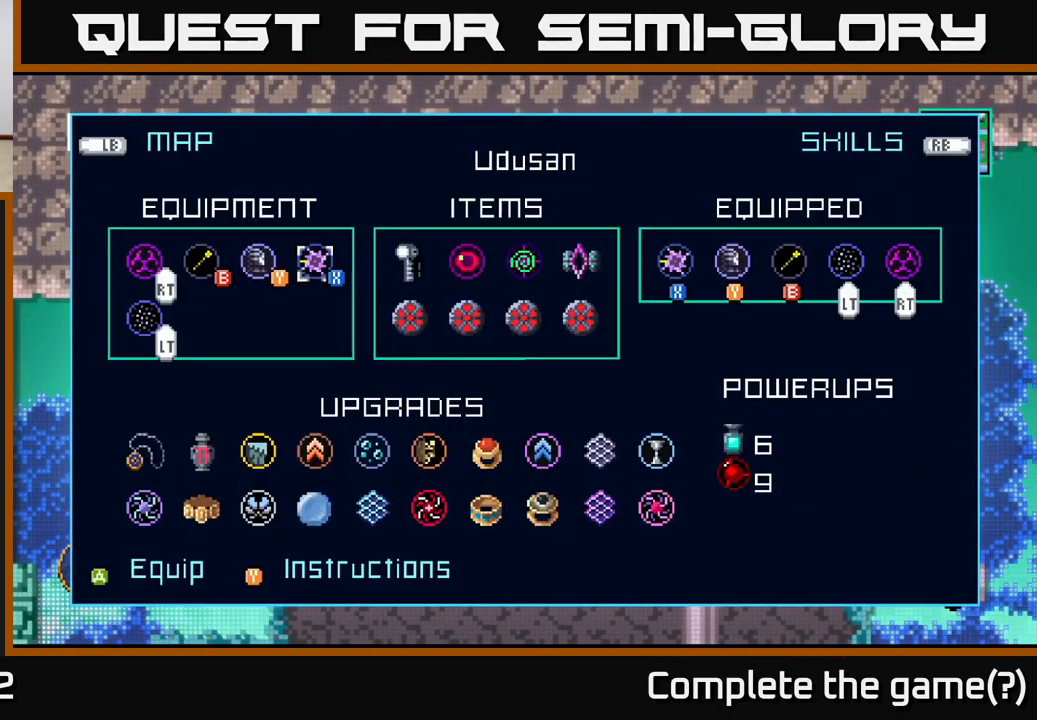
{"buttons": [], "left_stick": "center", "right_stick": "center", "events": []}
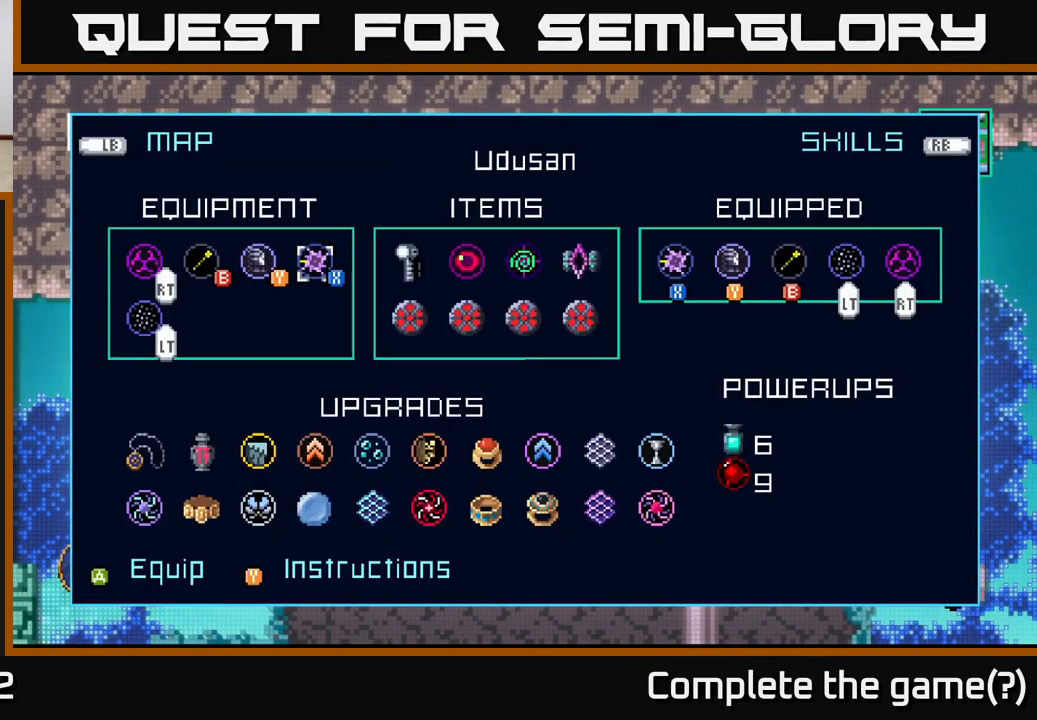
{"buttons": [], "left_stick": "center", "right_stick": "center", "events": []}
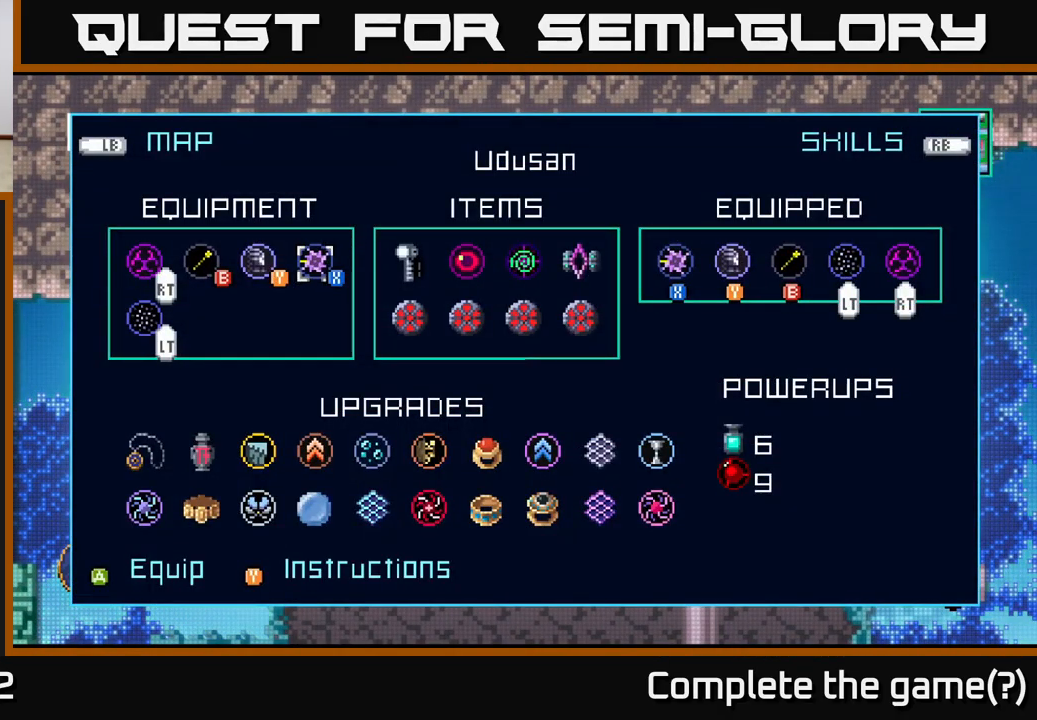
{"buttons": [], "left_stick": "down", "right_stick": "center", "events": [[134, "left_stick", "down"], [283, "left_stick", "center"], [400, "left_stick", "down"]]}
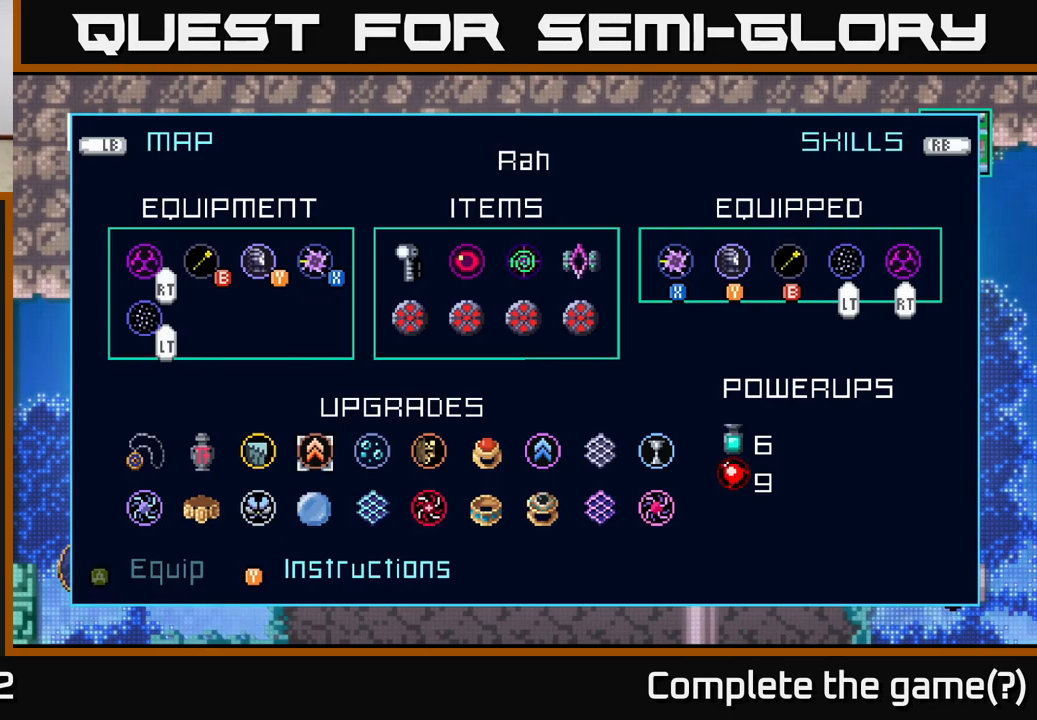
{"buttons": [], "left_stick": "center", "right_stick": "center", "events": [[16, "left_stick", "center"]]}
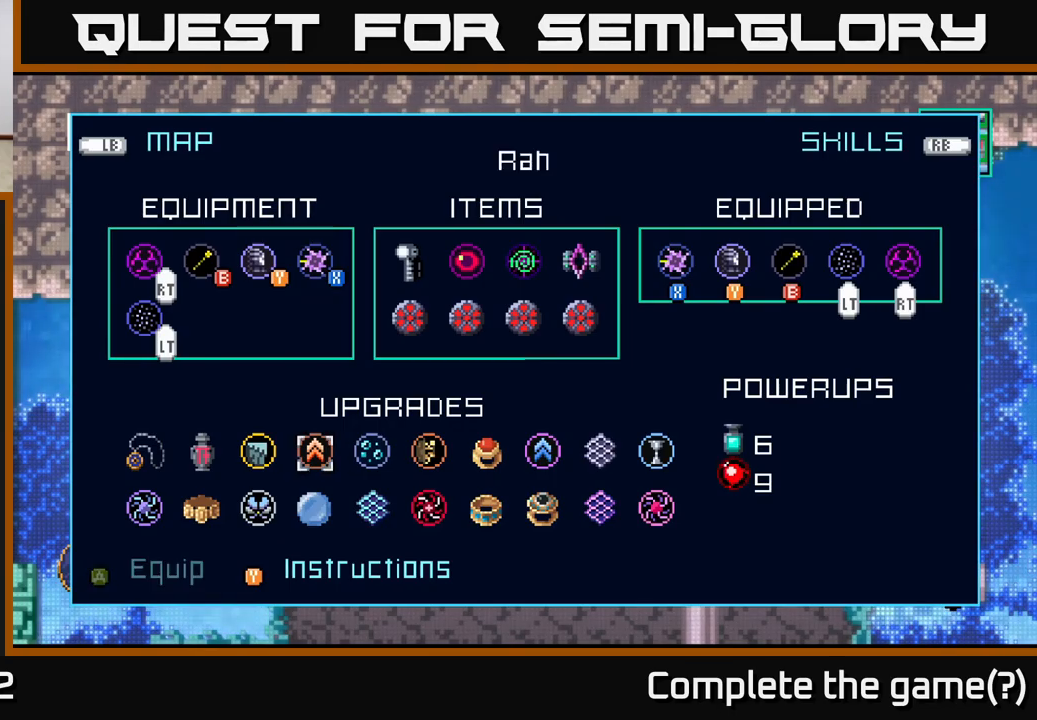
{"buttons": [], "left_stick": "center", "right_stick": "center", "events": []}
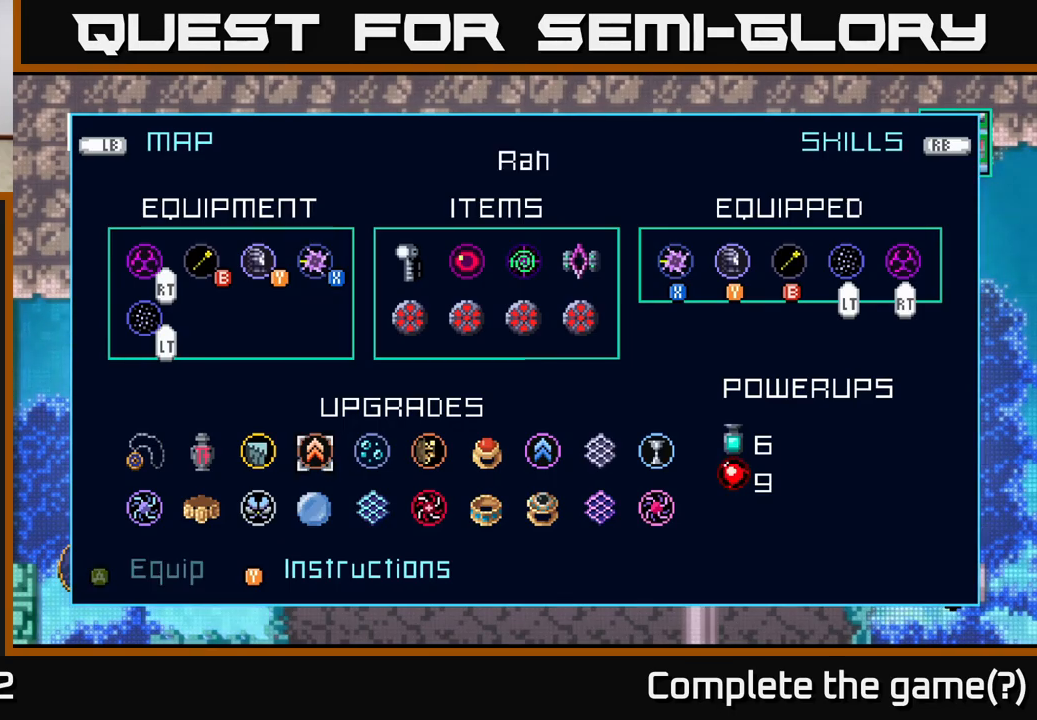
{"buttons": [], "left_stick": "center", "right_stick": "center", "events": [[350, "Y", "down"], [400, "Y", "up"]]}
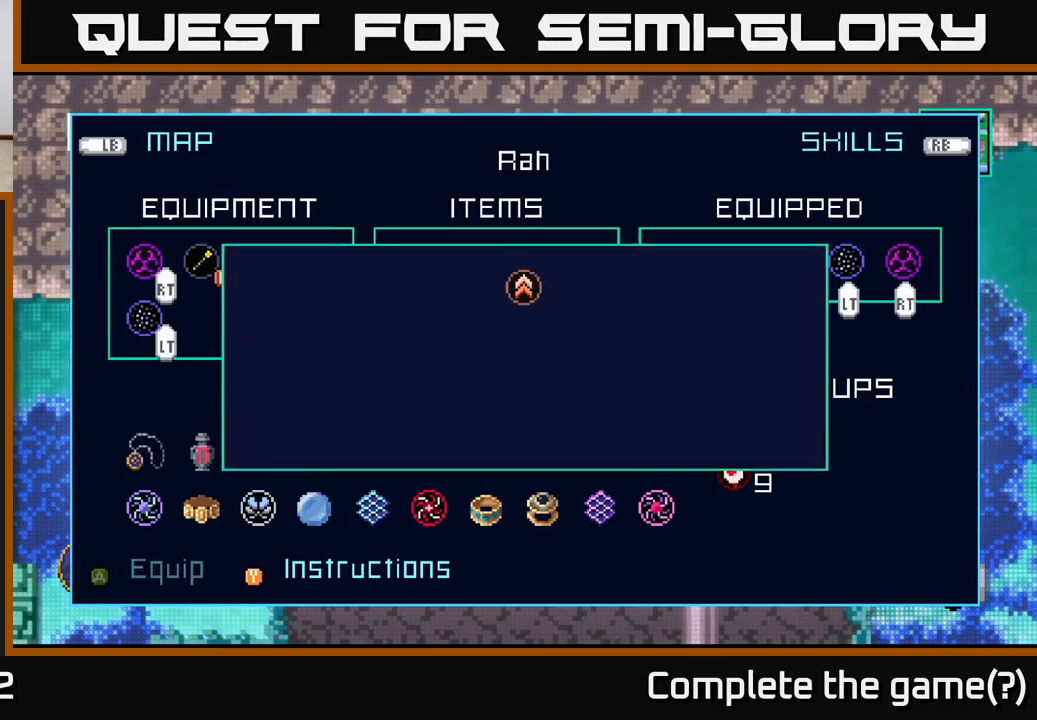
{"buttons": [], "left_stick": "center", "right_stick": "center", "events": []}
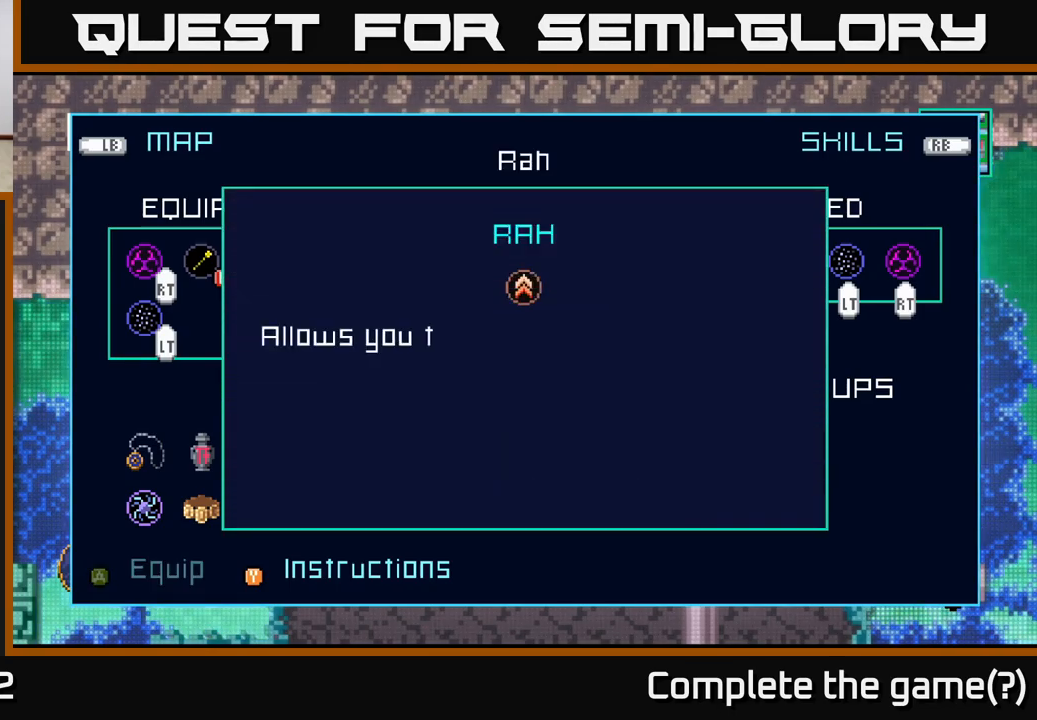
{"buttons": [], "left_stick": "center", "right_stick": "center", "events": [[416, "A", "down"], [500, "A", "up"]]}
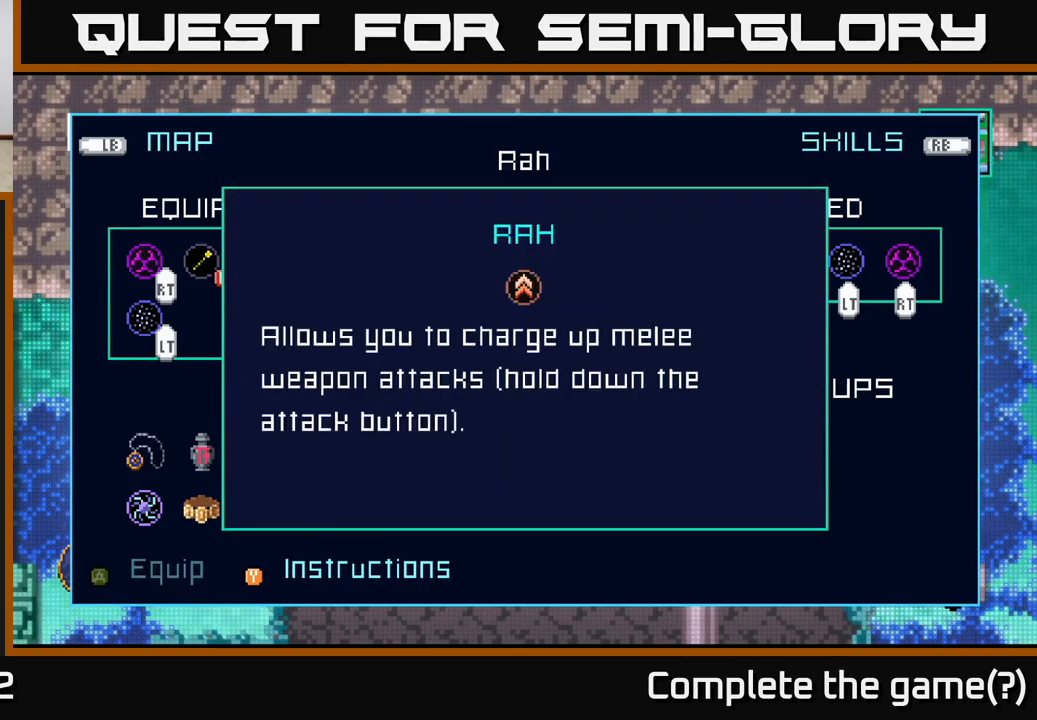
{"buttons": [], "left_stick": "center", "right_stick": "center", "events": []}
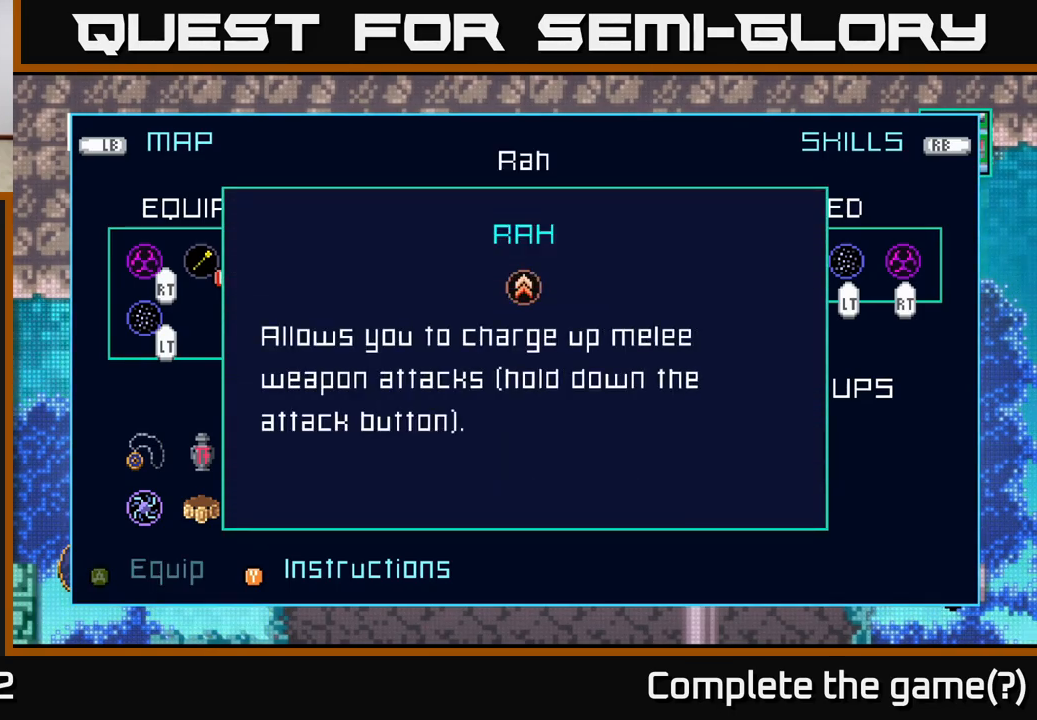
{"buttons": [], "left_stick": "center", "right_stick": "center", "events": [[166, "A", "down"], [233, "A", "up"]]}
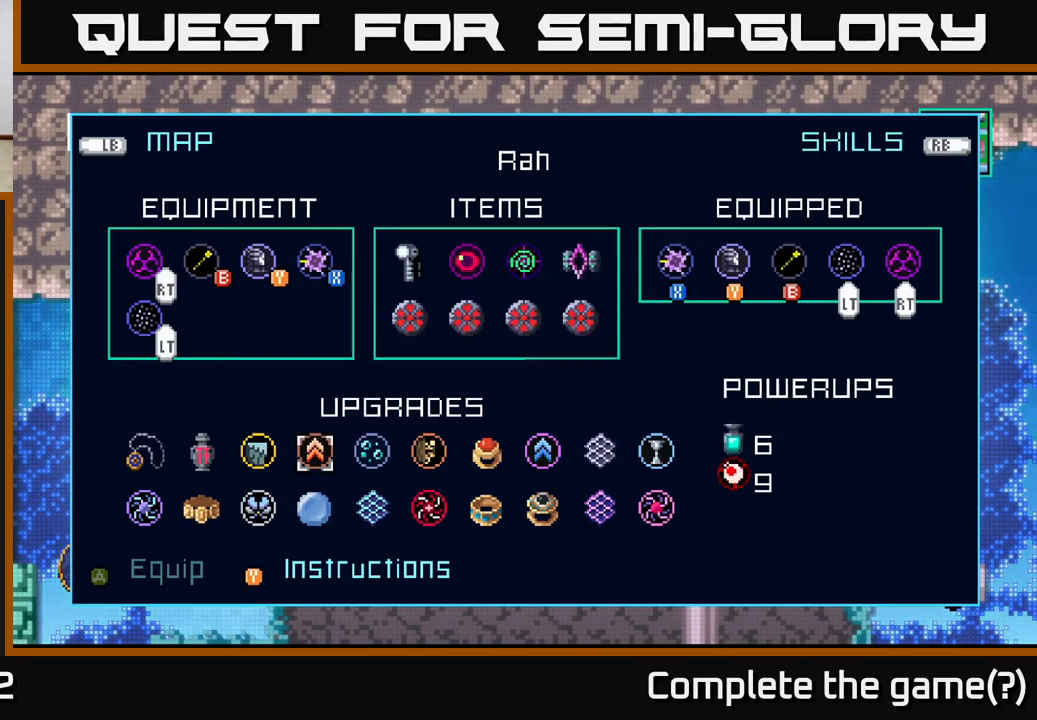
{"buttons": [], "left_stick": "right", "right_stick": "center", "events": [[433, "left_stick", "right"]]}
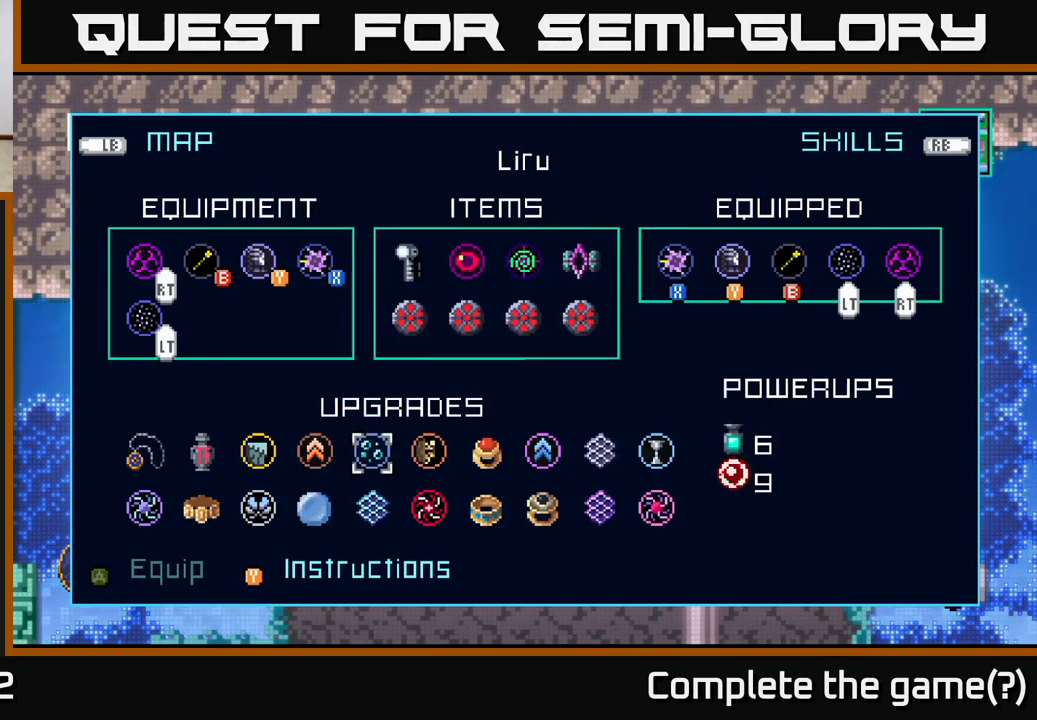
{"buttons": [], "left_stick": "center", "right_stick": "center", "events": [[133, "left_stick", "center"]]}
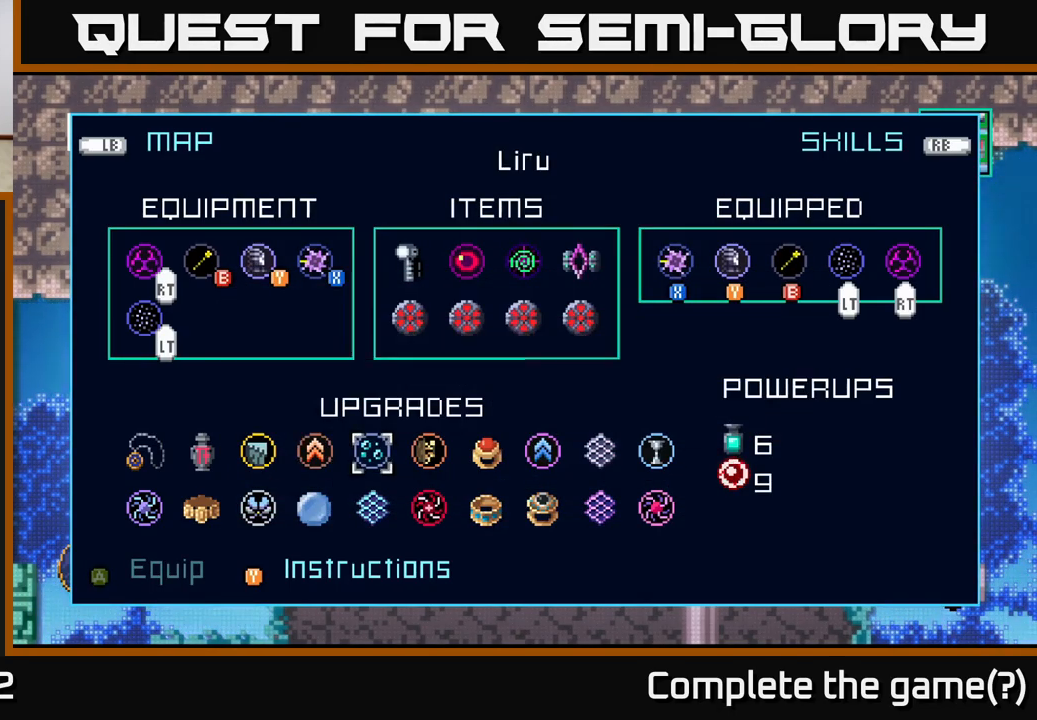
{"buttons": ["SELECT"], "left_stick": "center", "right_stick": "center", "events": [[33, "B", "down"], [133, "B", "up"], [417, "SELECT", "down"]]}
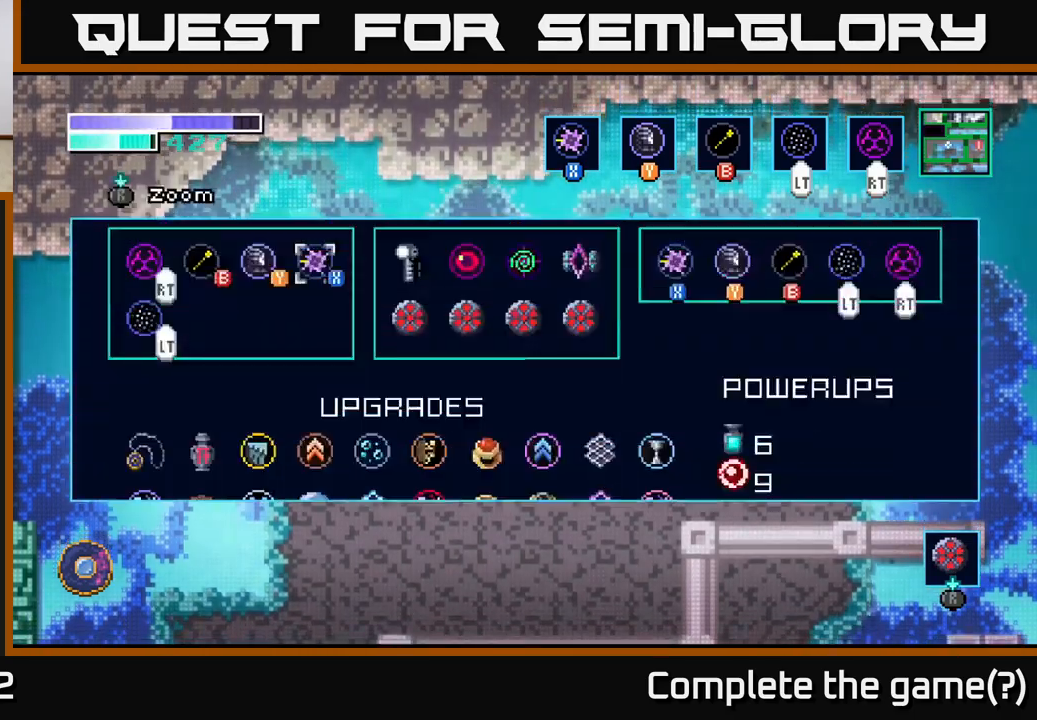
{"buttons": [], "left_stick": "center", "right_stick": "center", "events": [[83, "SELECT", "up"]]}
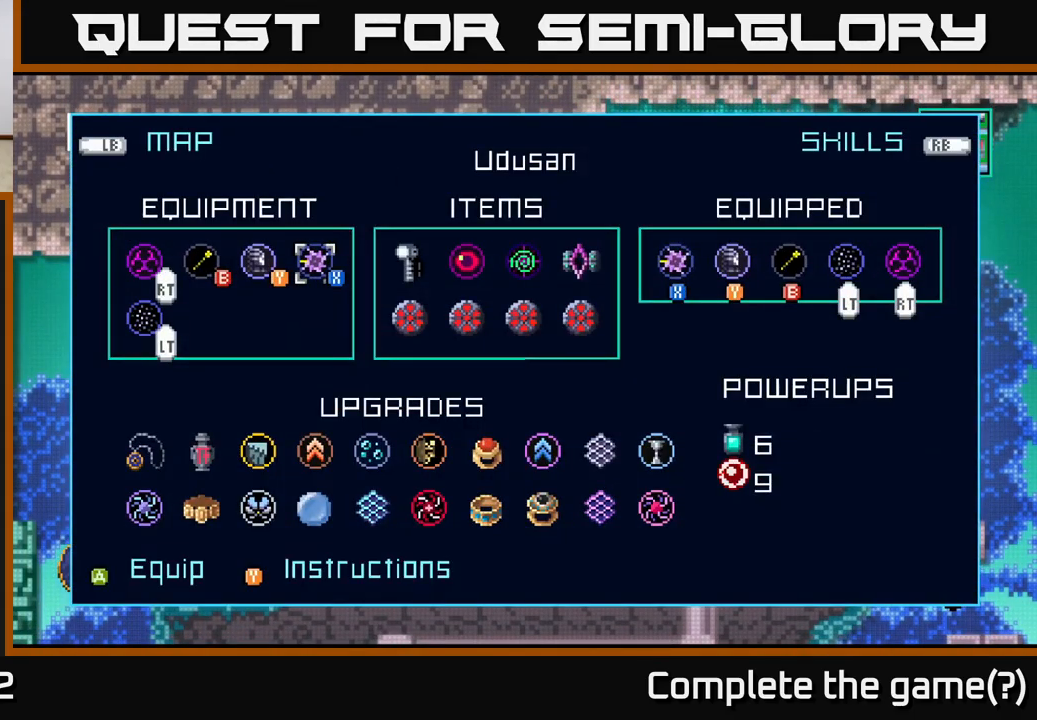
{"buttons": [], "left_stick": "center", "right_stick": "center", "events": []}
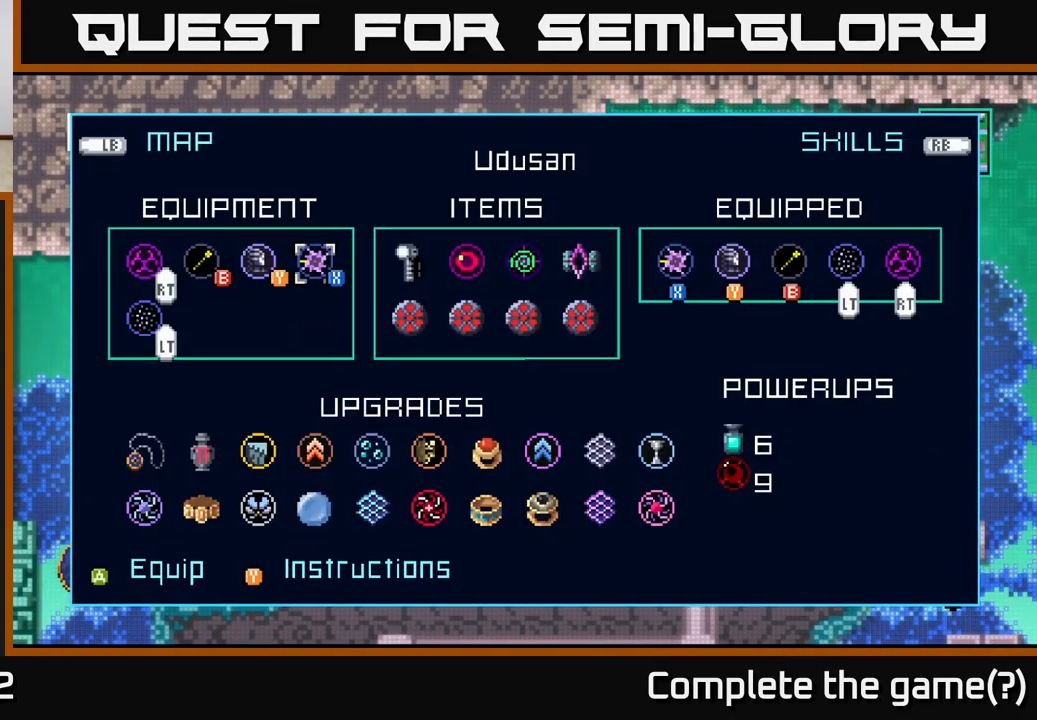
{"buttons": [], "left_stick": "center", "right_stick": "center", "events": []}
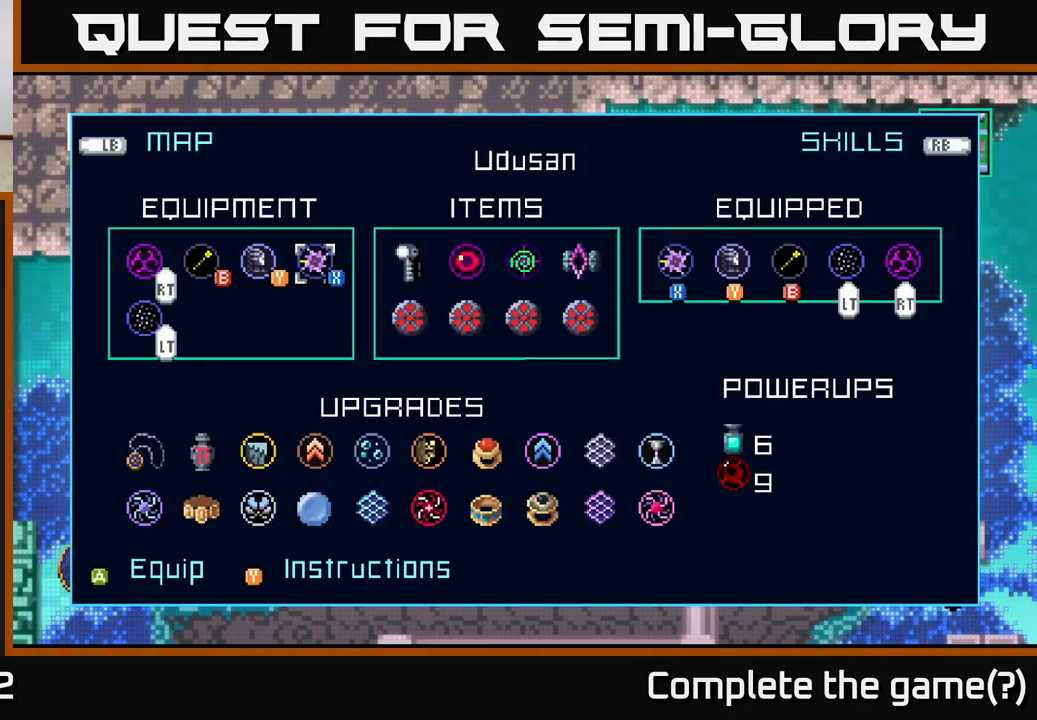
{"buttons": [], "left_stick": "center", "right_stick": "center", "events": []}
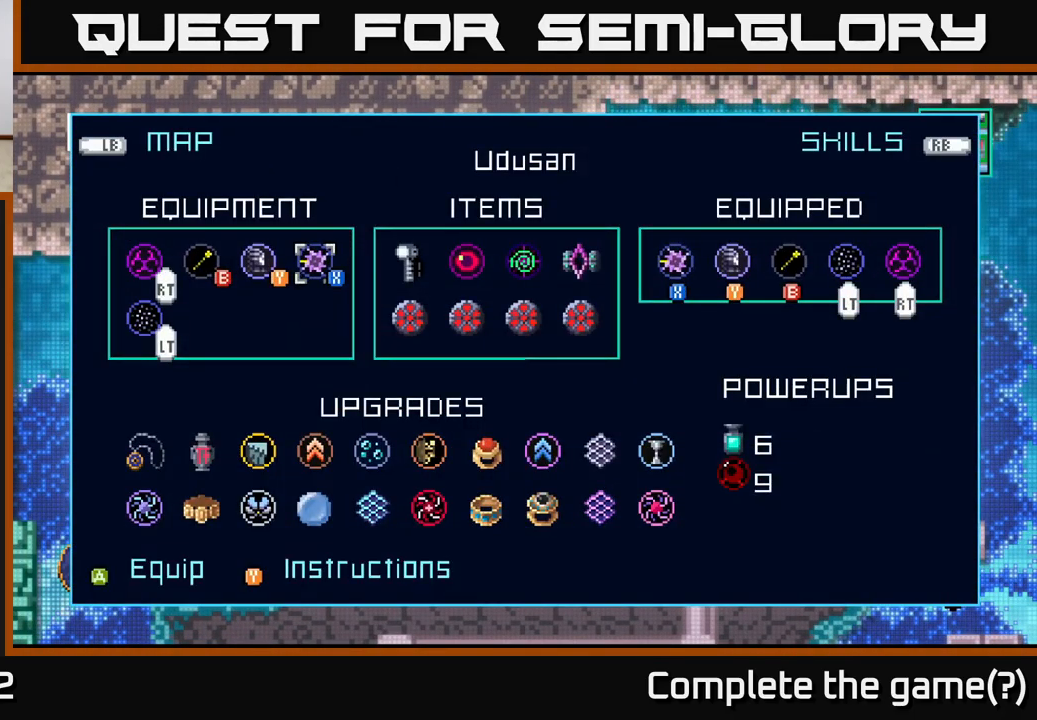
{"buttons": ["L1"], "left_stick": "center", "right_stick": "center", "events": [[67, "SELECT", "down"], [200, "SELECT", "up"], [367, "L1", "down"]]}
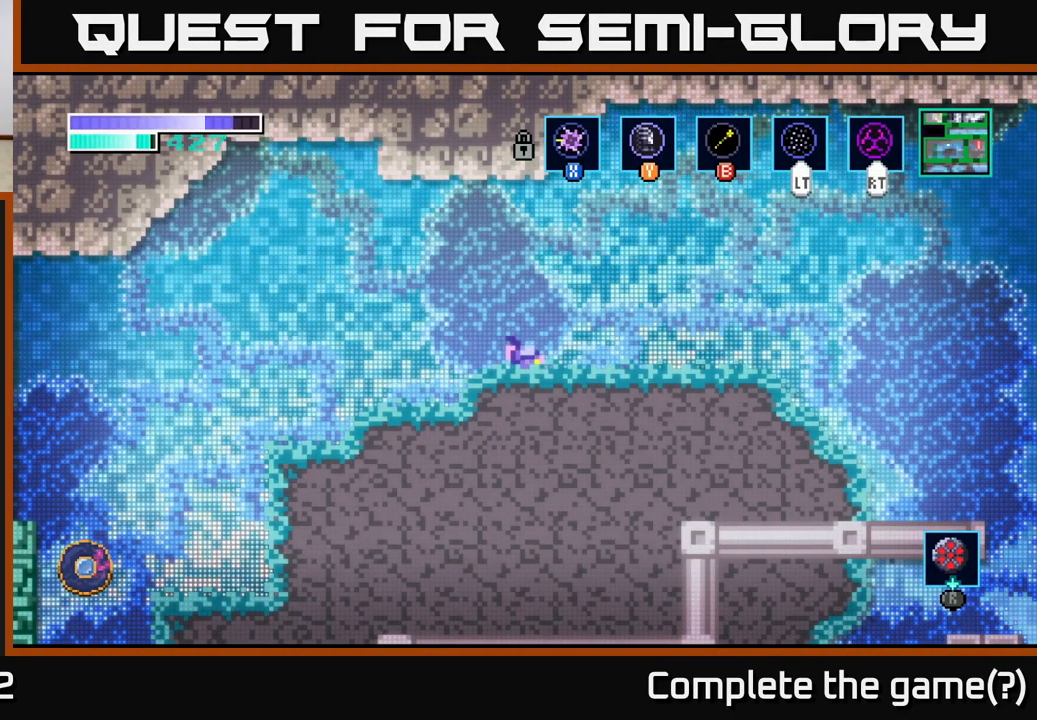
{"buttons": ["SELECT"], "left_stick": "center", "right_stick": "center", "events": [[17, "L1", "up"], [417, "SELECT", "down"]]}
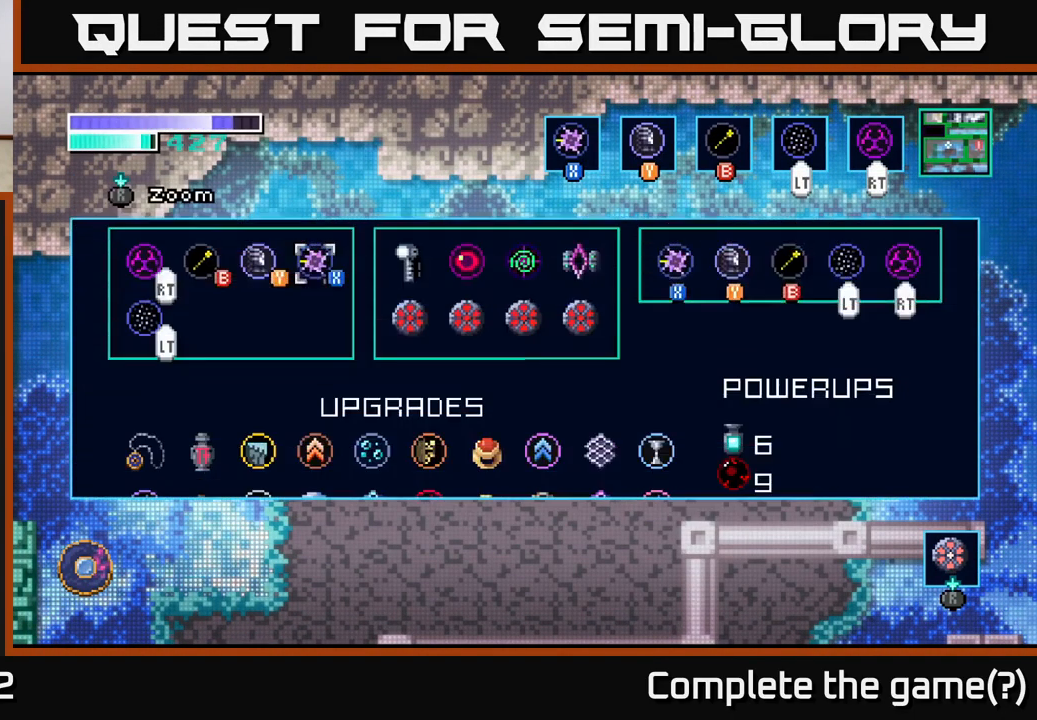
{"buttons": [], "left_stick": "center", "right_stick": "center", "events": [[17, "SELECT", "up"]]}
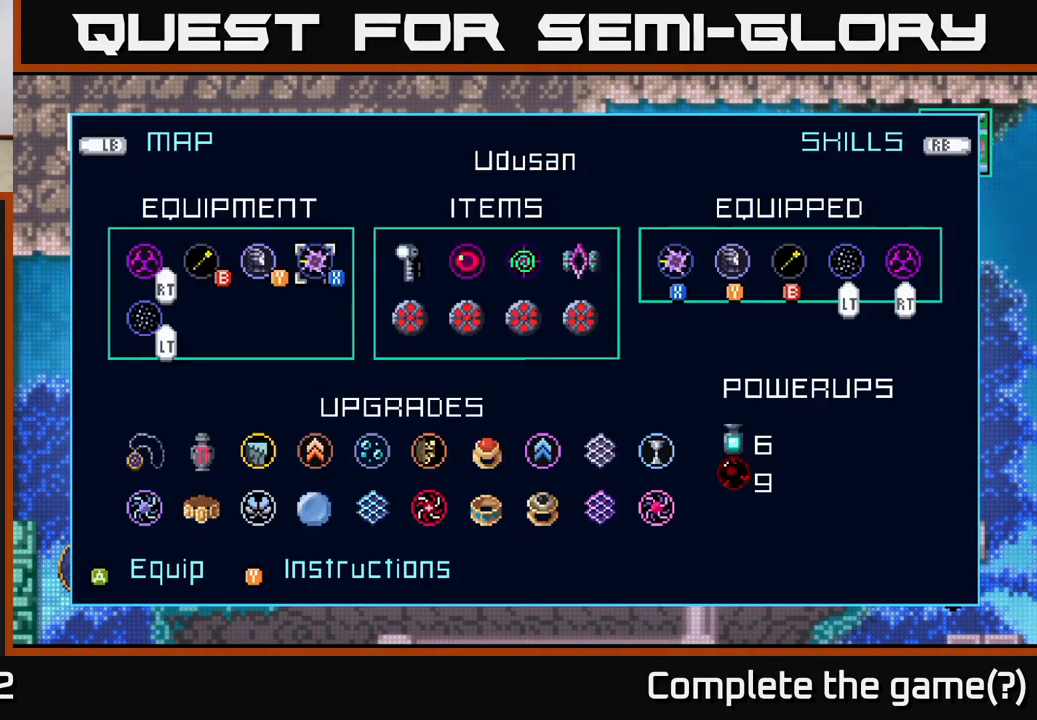
{"buttons": [], "left_stick": "center", "right_stick": "center", "events": []}
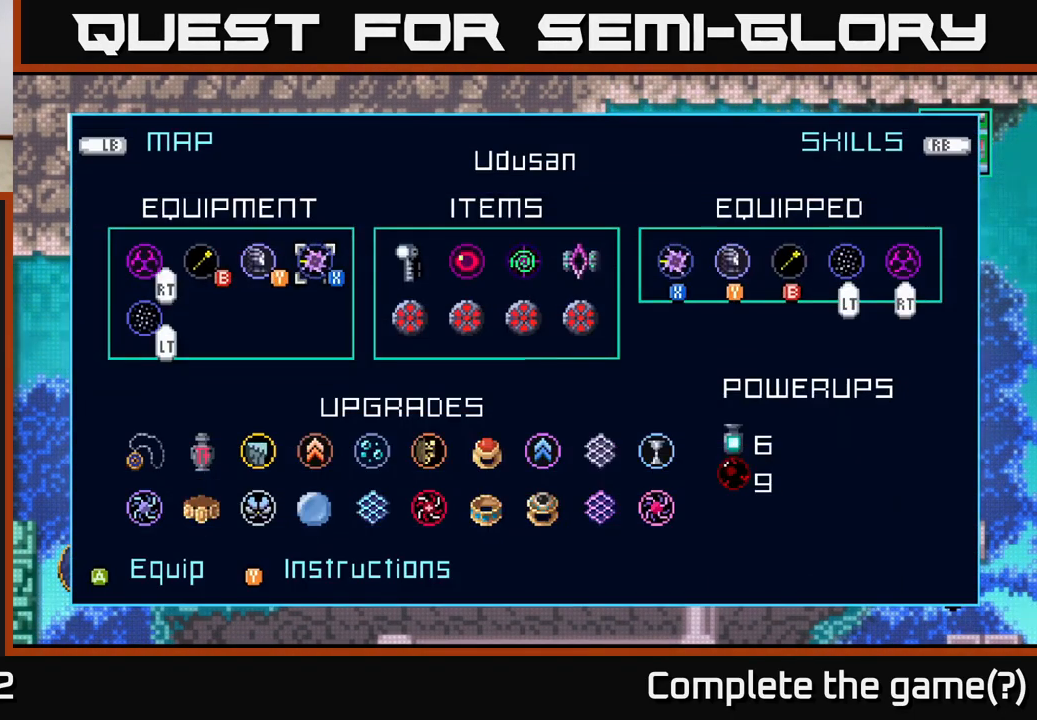
{"buttons": [], "left_stick": "center", "right_stick": "center", "events": [[67, "R1", "down"], [183, "R1", "up"]]}
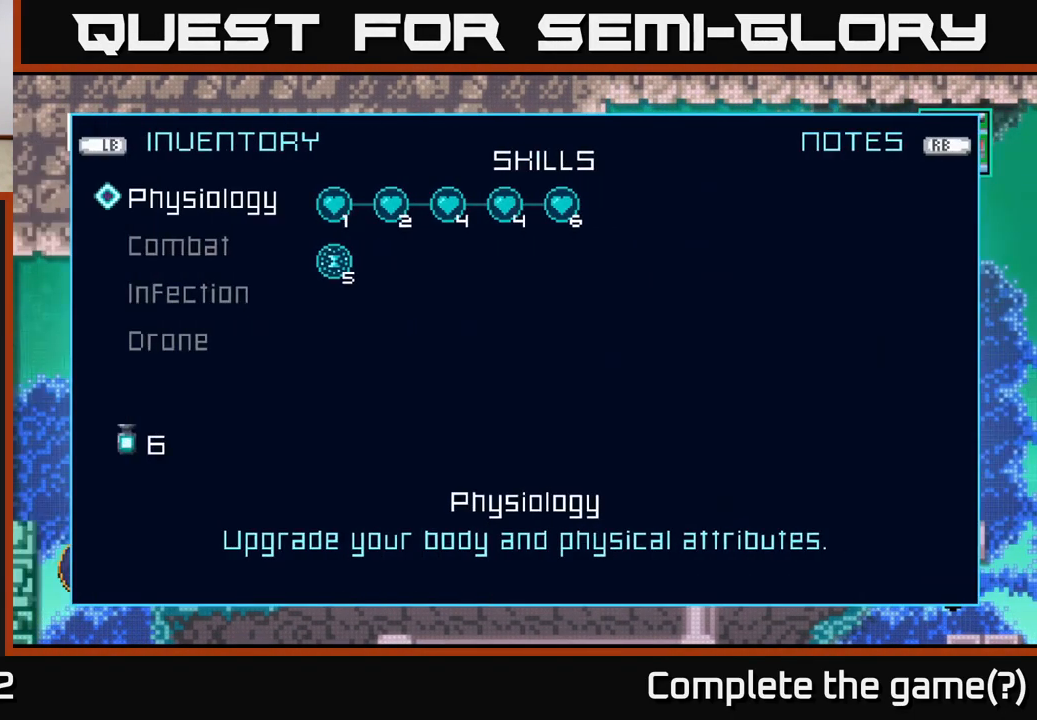
{"buttons": [], "left_stick": "center", "right_stick": "center", "events": [[50, "R1", "down"], [167, "R1", "up"]]}
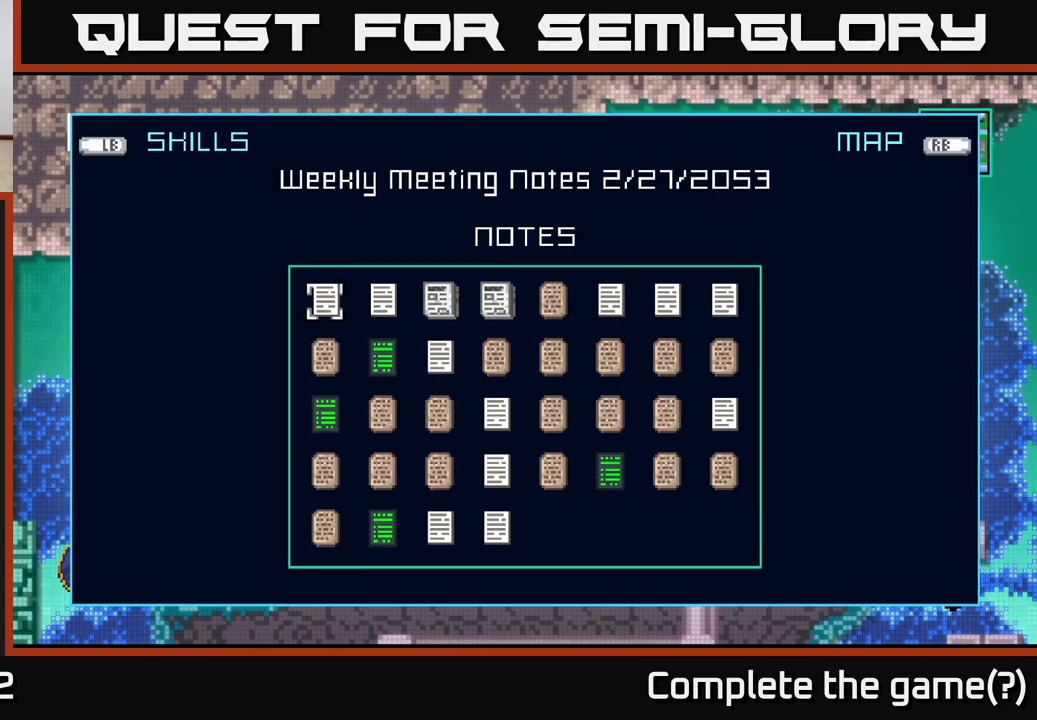
{"buttons": [], "left_stick": "center", "right_stick": "center", "events": [[117, "R1", "down"], [217, "R1", "up"]]}
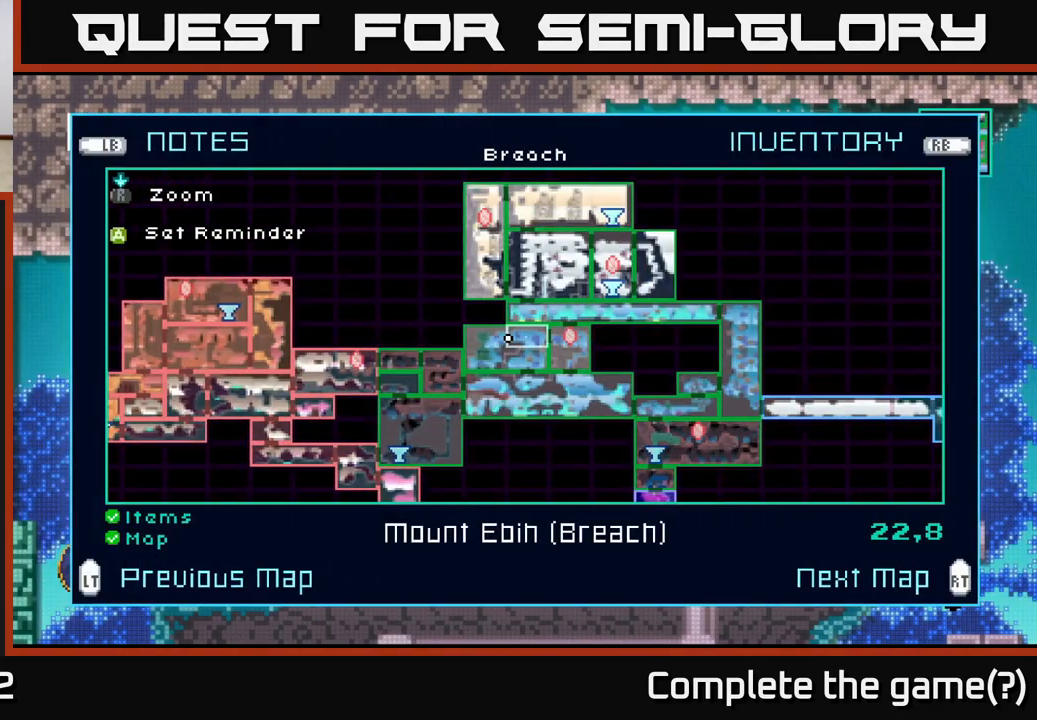
{"buttons": [], "left_stick": "center", "right_stick": "center", "events": []}
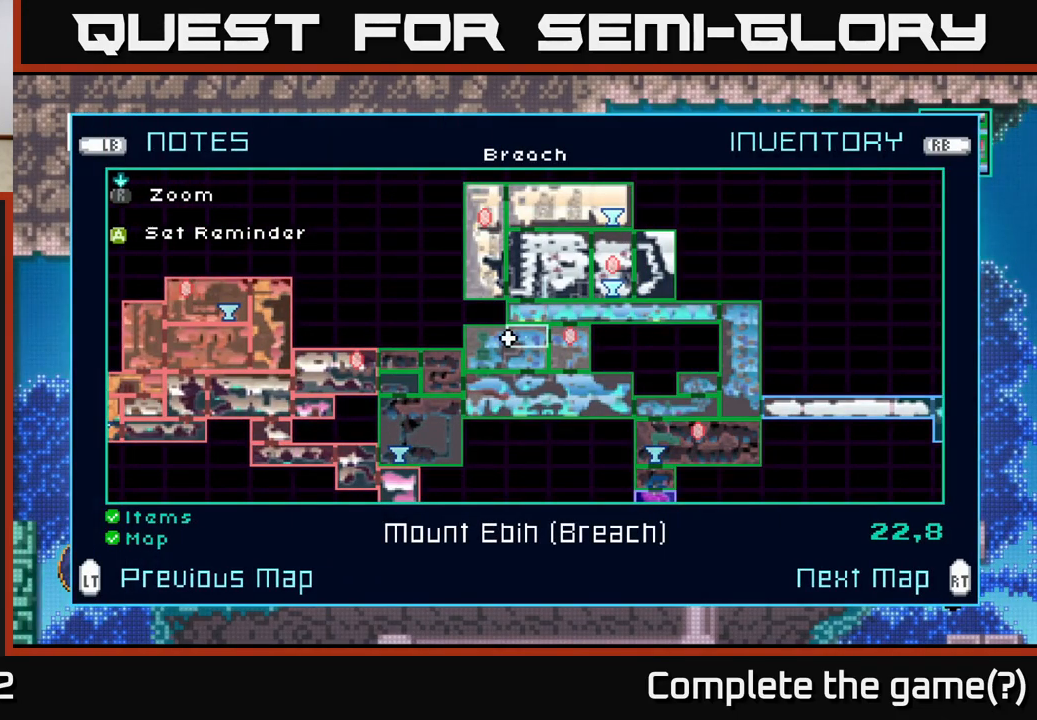
{"buttons": [], "left_stick": "center", "right_stick": "center", "events": [[250, "left_stick", "down"], [450, "left_stick", "center"]]}
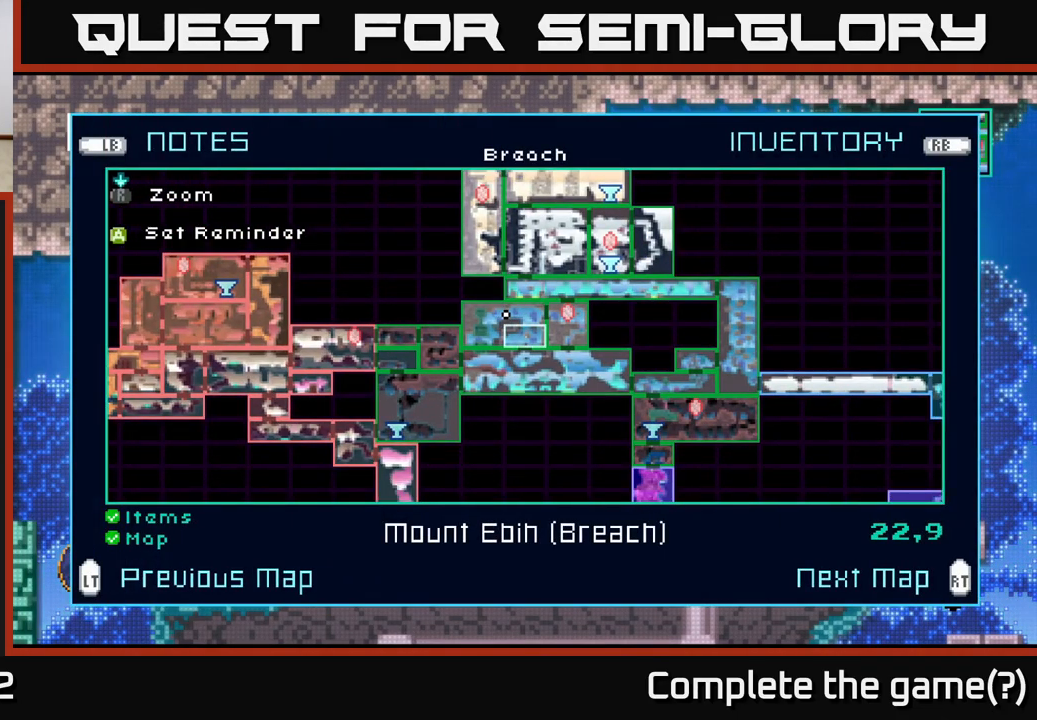
{"buttons": [], "left_stick": "center", "right_stick": "center", "events": []}
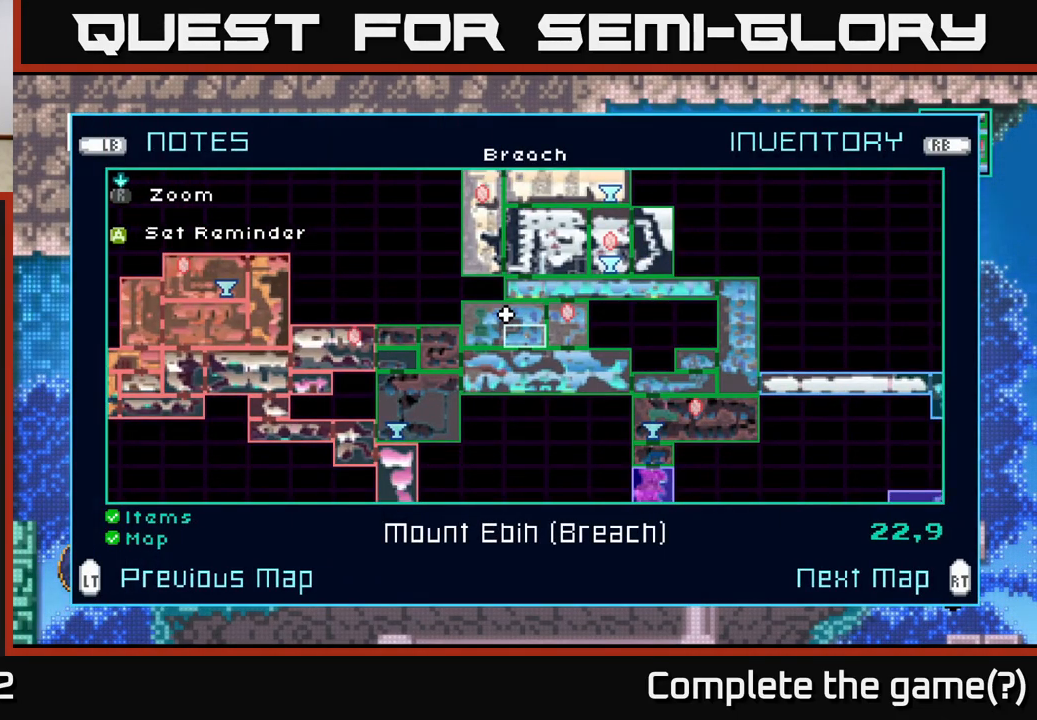
{"buttons": [], "left_stick": "left", "right_stick": "center", "events": [[150, "left_stick", "left"]]}